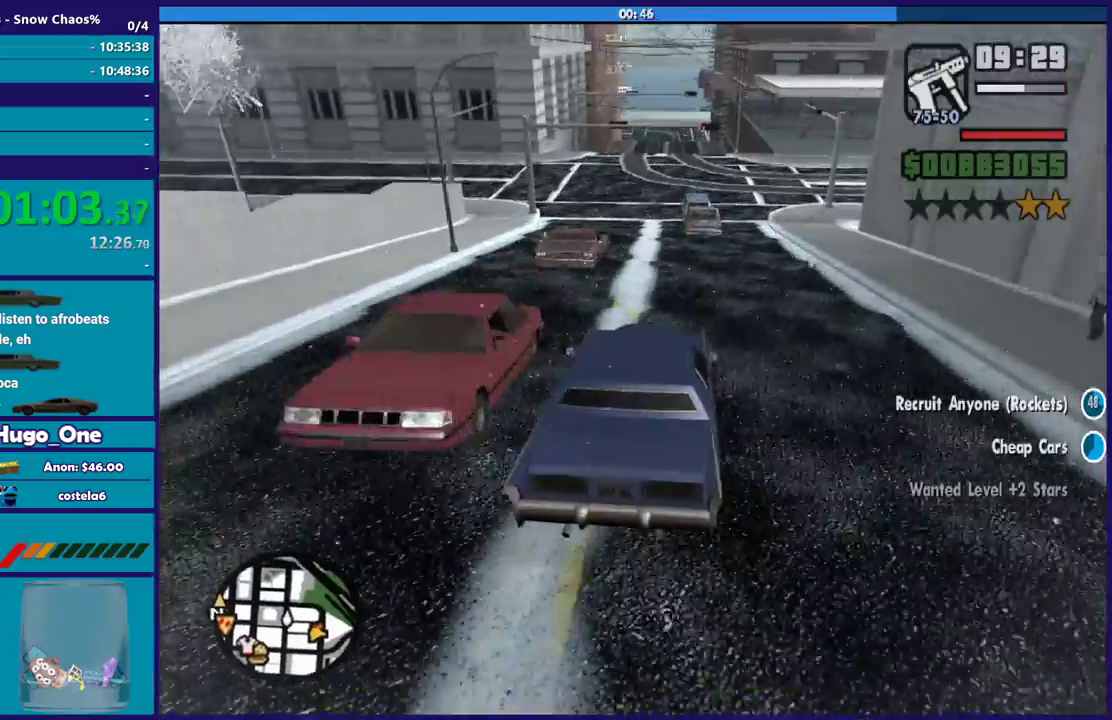
Gameplay with a controller (Xbox layout); each line is a JSON object with the inputs held at the frame after it. "events" lists button and stick changes between this image and that frame as [ms after this image, input, new state], when the widget could be followed in between.
{"buttons": [], "left_stick": "left", "right_stick": "center", "events": [[33, "right_stick", "down-left"], [100, "L2", "down"], [200, "L2", "up"], [200, "left_stick", "down-right"], [200, "right_stick", "center"], [300, "left_stick", "center"], [367, "left_stick", "right"], [467, "left_stick", "left"]]}
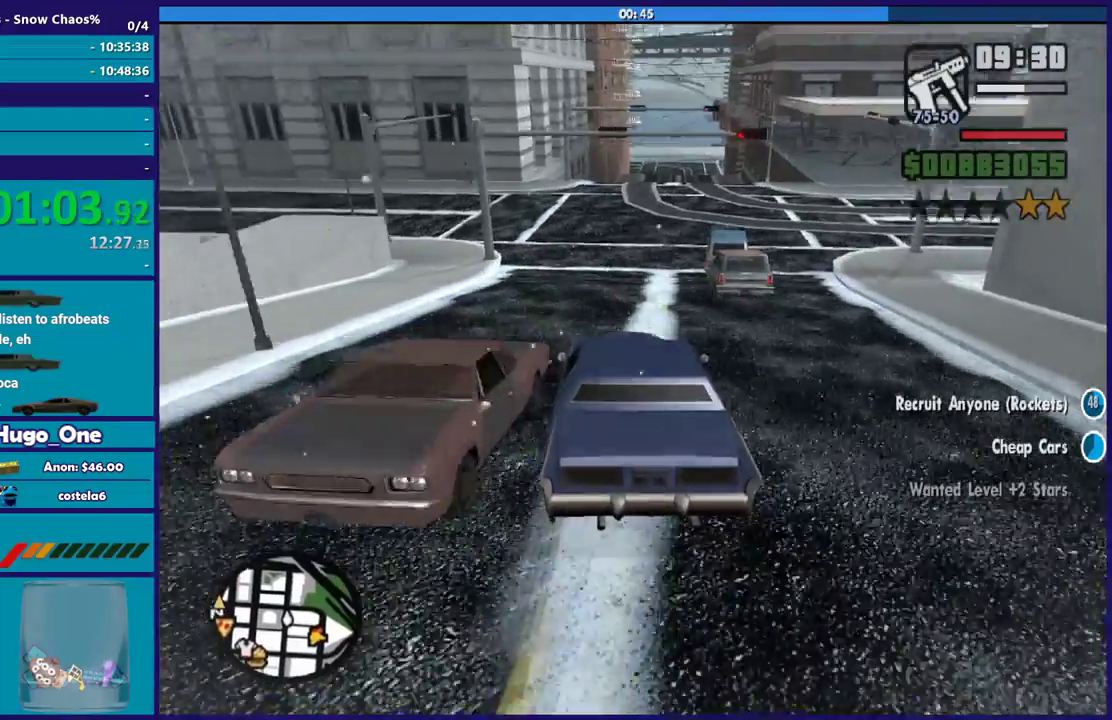
{"buttons": [], "left_stick": "left", "right_stick": "down-left", "events": [[33, "A", "down"], [267, "A", "up"], [467, "right_stick", "down-left"]]}
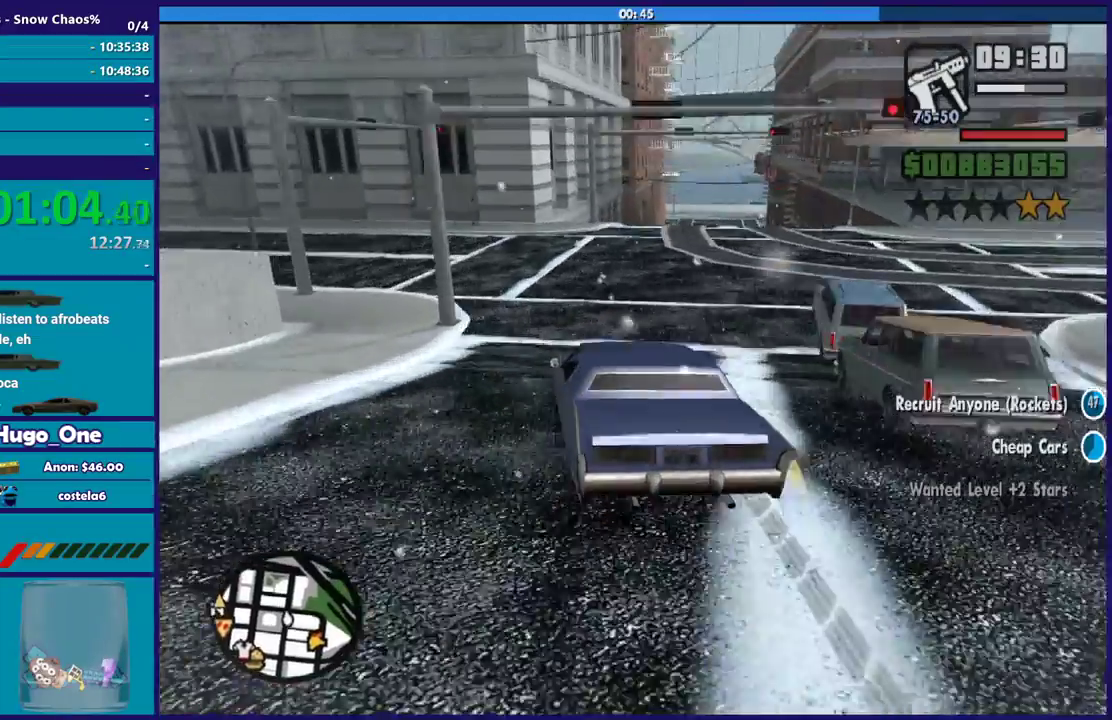
{"buttons": ["A"], "left_stick": "left", "right_stick": "center", "events": [[133, "right_stick", "center"], [233, "A", "down"]]}
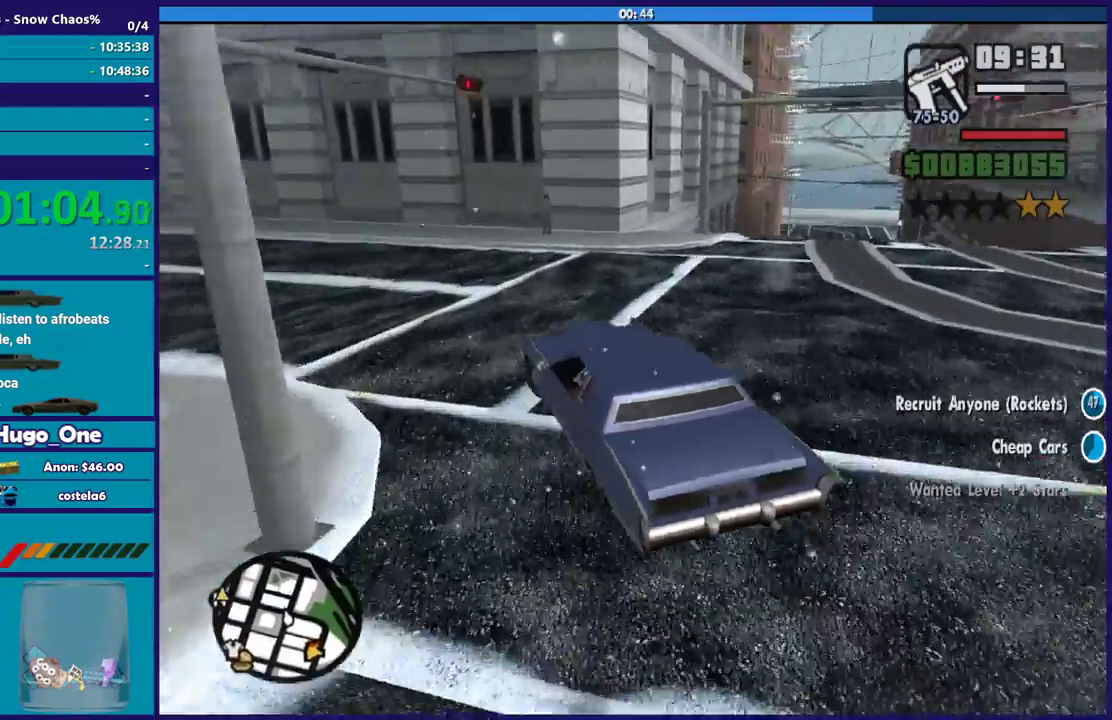
{"buttons": [], "left_stick": "right", "right_stick": "down-left", "events": [[200, "A", "up"], [334, "right_stick", "down-left"], [467, "left_stick", "right"]]}
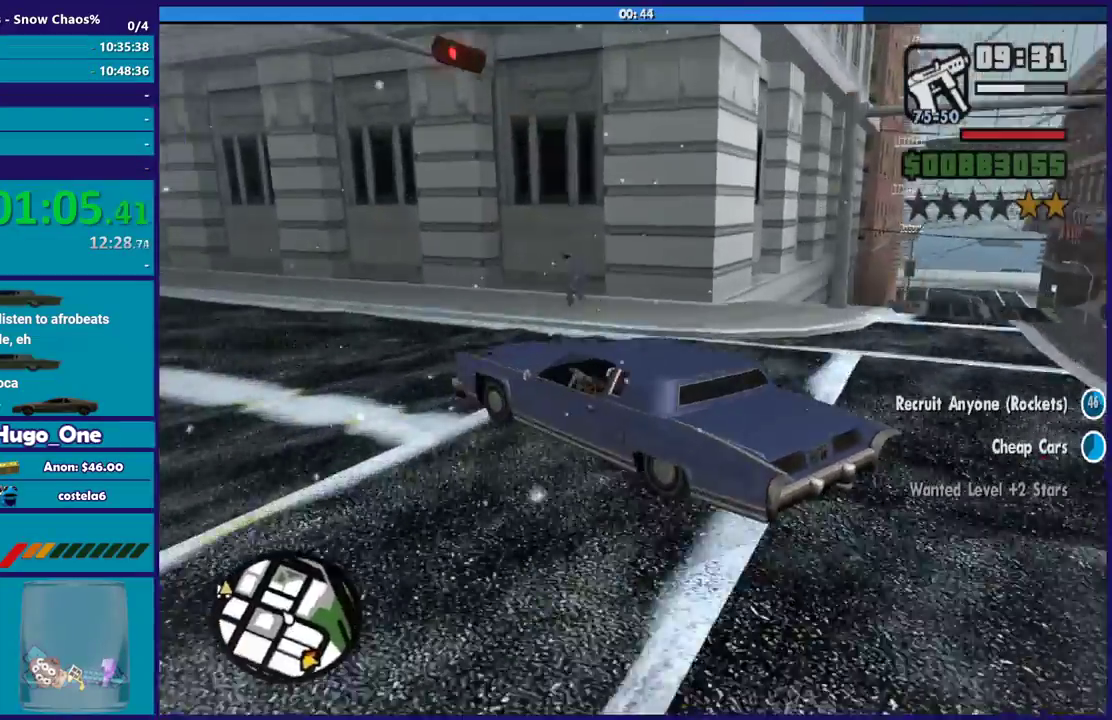
{"buttons": ["R2"], "left_stick": "right", "right_stick": "down-left", "events": [[33, "right_stick", "center"], [133, "right_stick", "down-left"], [333, "R2", "down"]]}
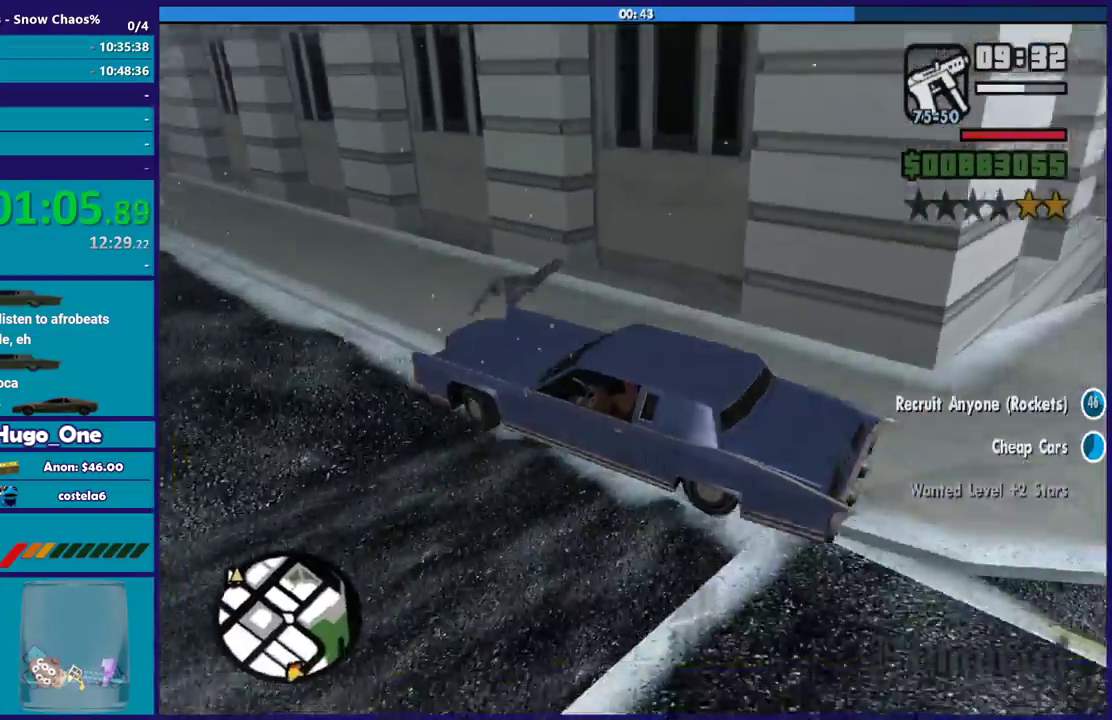
{"buttons": ["R2"], "left_stick": "right", "right_stick": "down-left", "events": []}
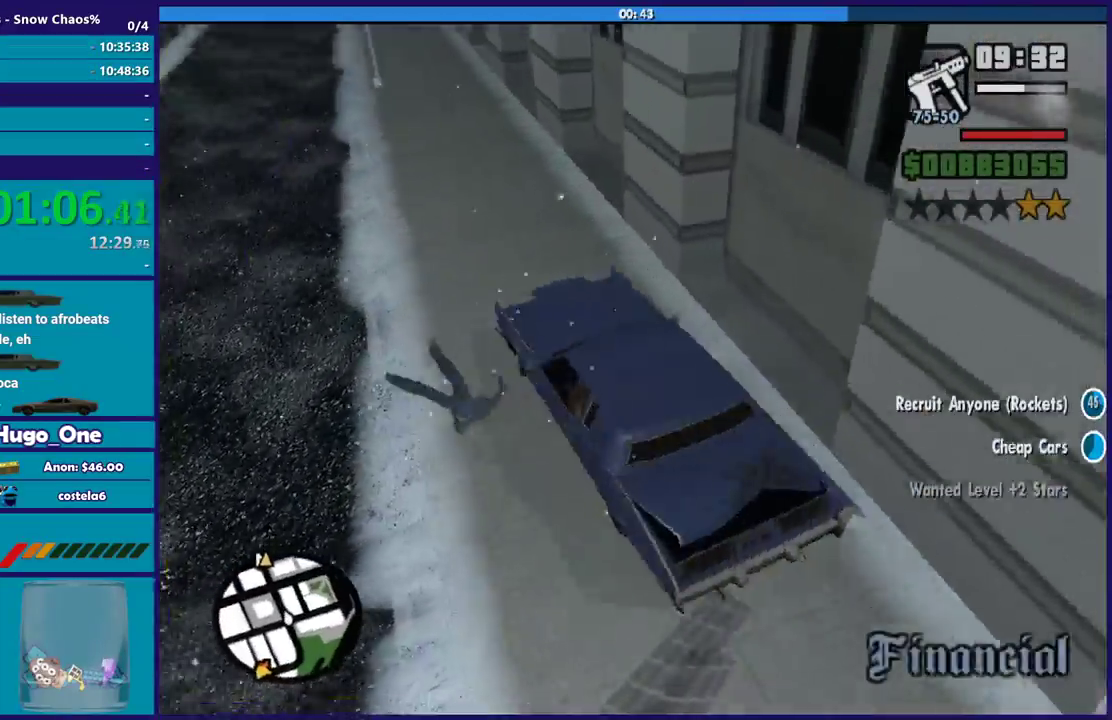
{"buttons": ["R2"], "left_stick": "left", "right_stick": "up", "events": [[100, "left_stick", "left"], [100, "right_stick", "center"], [367, "right_stick", "up"]]}
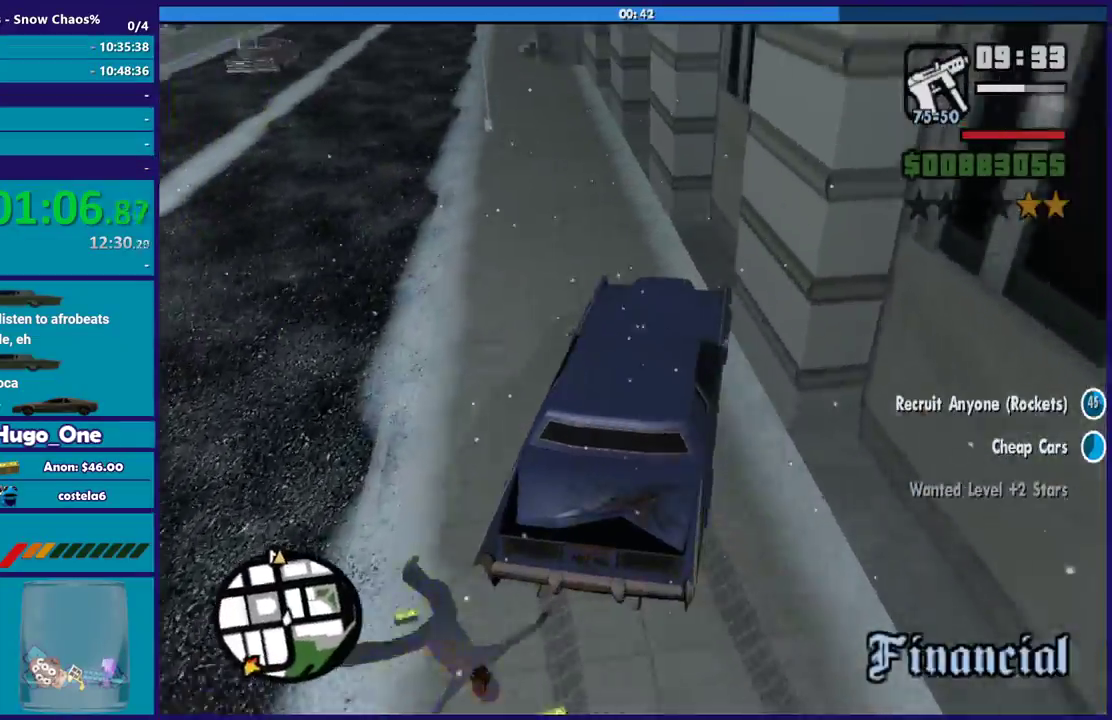
{"buttons": ["R2"], "left_stick": "left", "right_stick": "center", "events": [[100, "right_stick", "up-left"], [267, "left_stick", "center"], [334, "left_stick", "left"], [334, "right_stick", "center"]]}
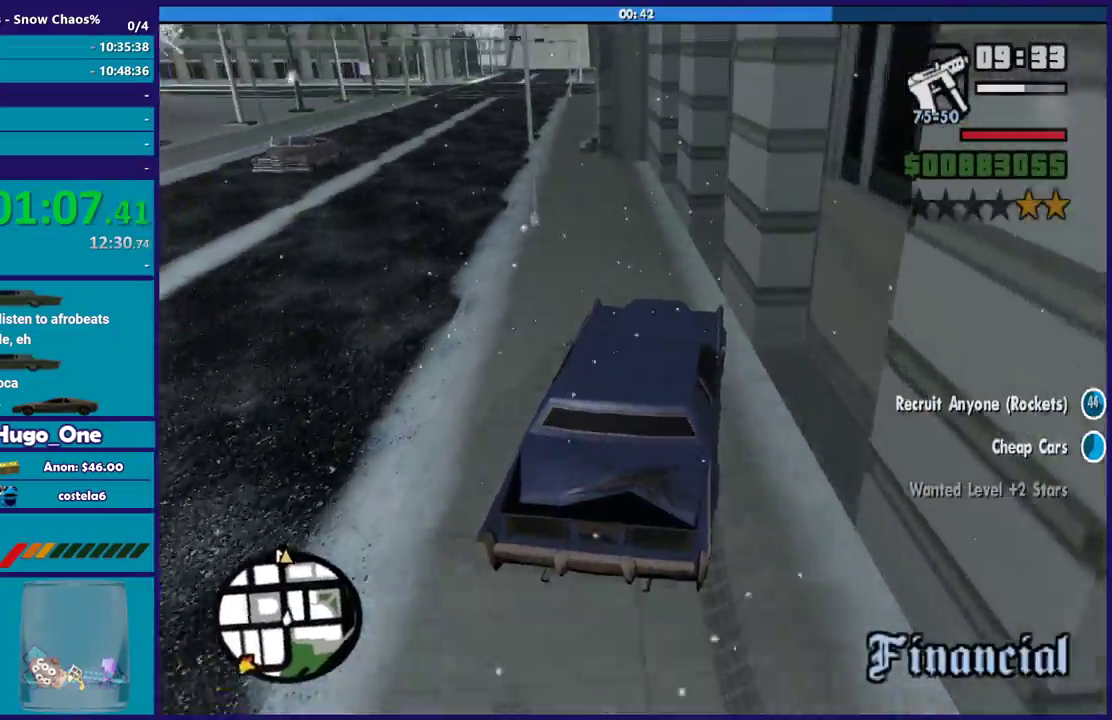
{"buttons": ["R2"], "left_stick": "center", "right_stick": "down-left", "events": [[66, "right_stick", "down-left"], [166, "left_stick", "right"], [300, "left_stick", "center"]]}
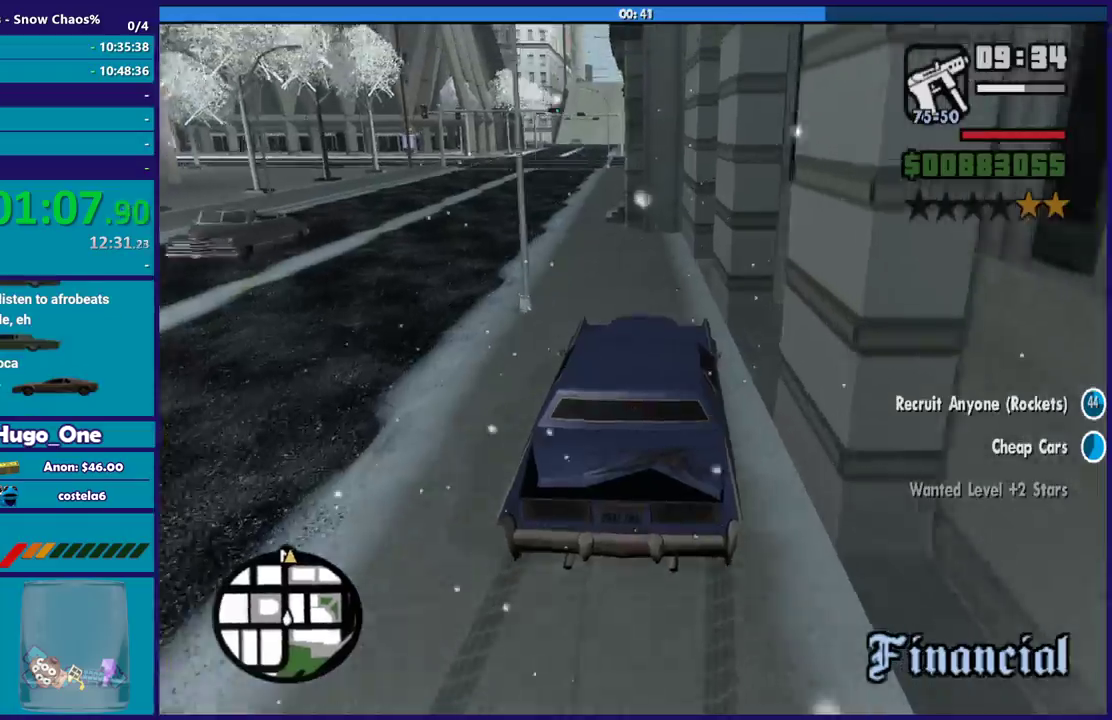
{"buttons": ["R2"], "left_stick": "left", "right_stick": "down-left", "events": [[33, "left_stick", "up-left"], [33, "right_stick", "center"], [100, "left_stick", "left"], [434, "right_stick", "down-left"]]}
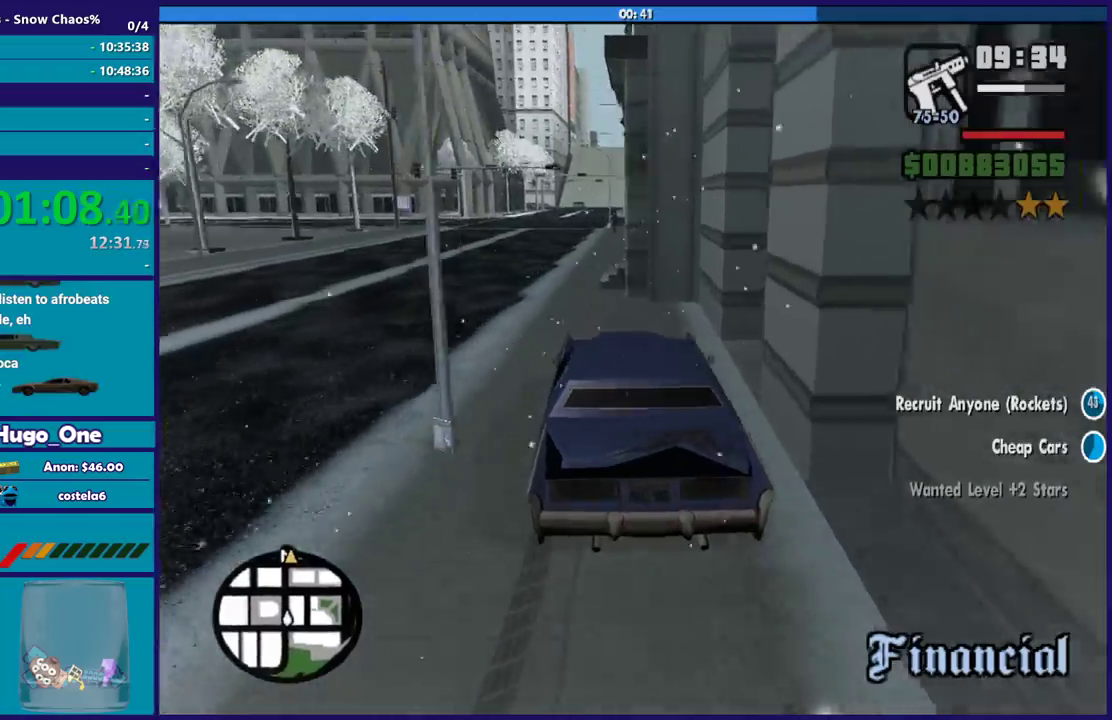
{"buttons": ["R2"], "left_stick": "down-right", "right_stick": "down-left", "events": [[333, "left_stick", "center"], [467, "left_stick", "down-right"]]}
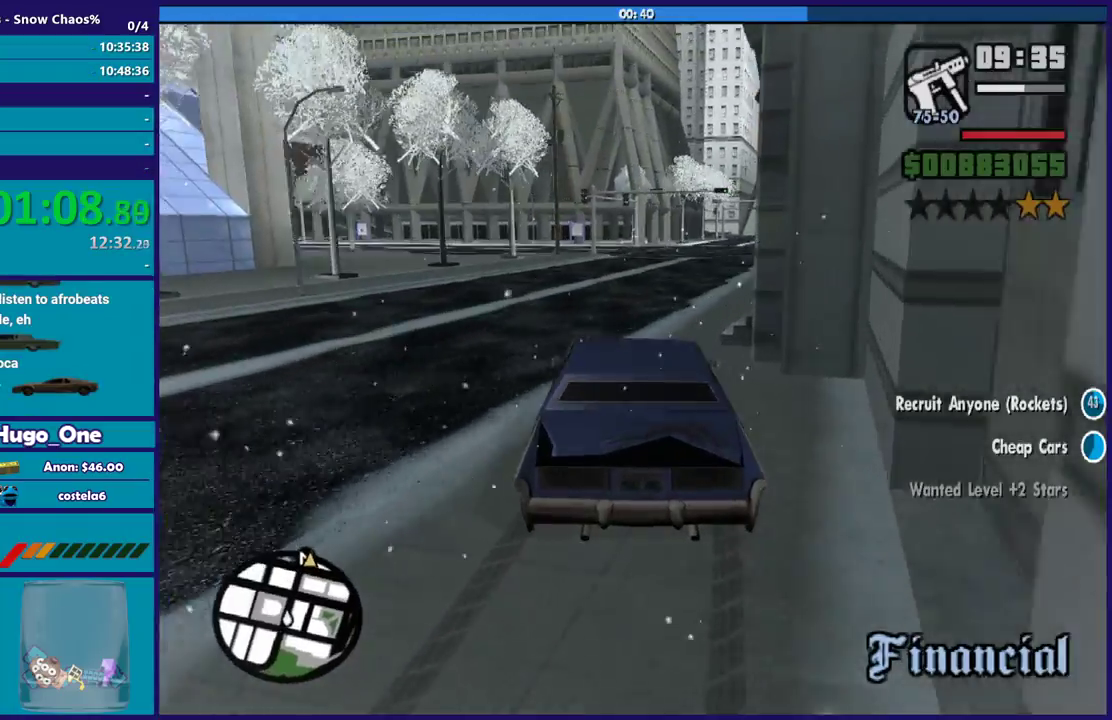
{"buttons": ["R2"], "left_stick": "right", "right_stick": "down", "events": [[167, "left_stick", "center"], [234, "left_stick", "right"], [300, "right_stick", "down"]]}
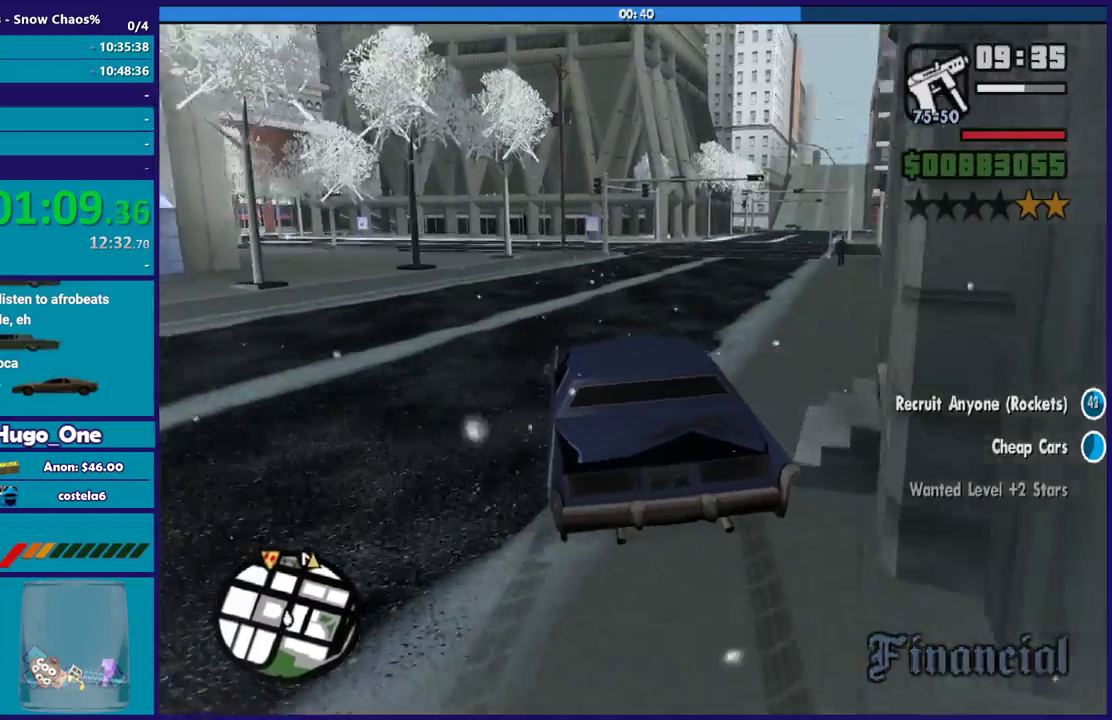
{"buttons": ["R2"], "left_stick": "left", "right_stick": "down-right", "events": [[133, "right_stick", "down-right"], [467, "left_stick", "left"]]}